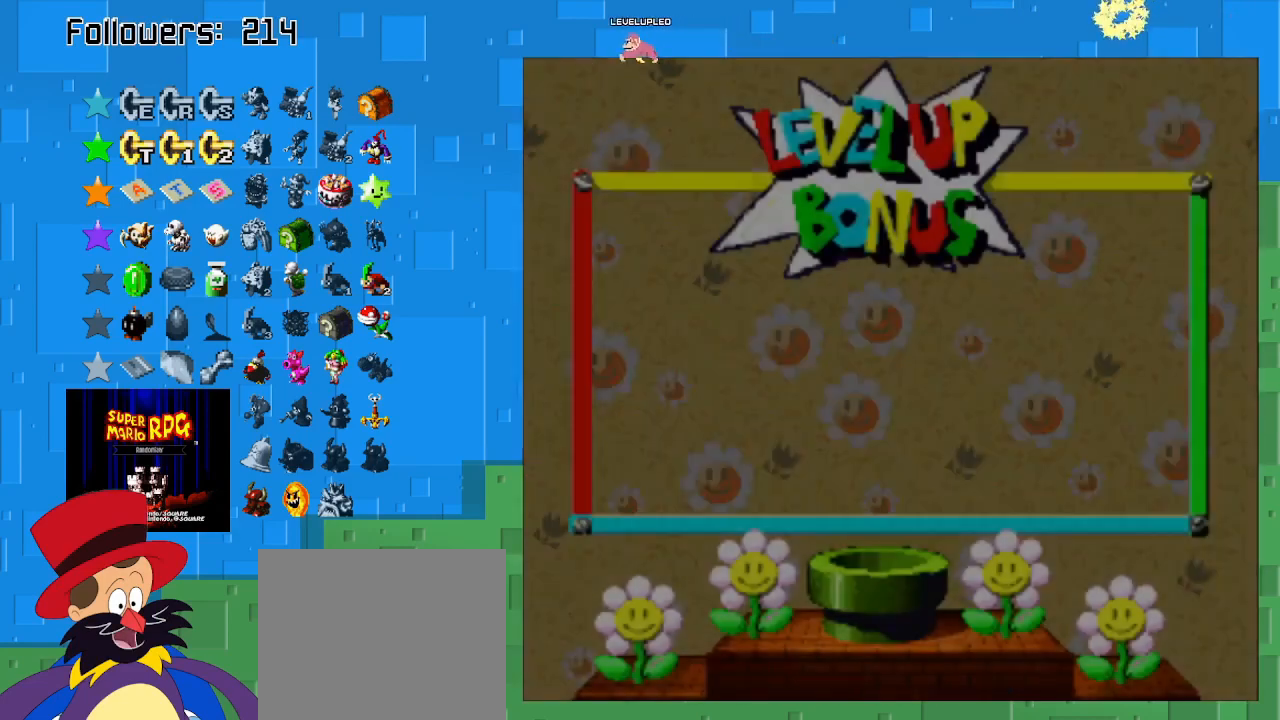
Gameplay with a controller (PlayStation layout); each line is a JSON object with the inputs held at the frame after it. "events" lists button and stick changes between this image and that frame as [ms after this image, input, new state], when the widget could be followed in between. Not read: L3 R3.
{"buttons": ["SQUARE"], "left_stick": "down-right", "right_stick": "center", "events": []}
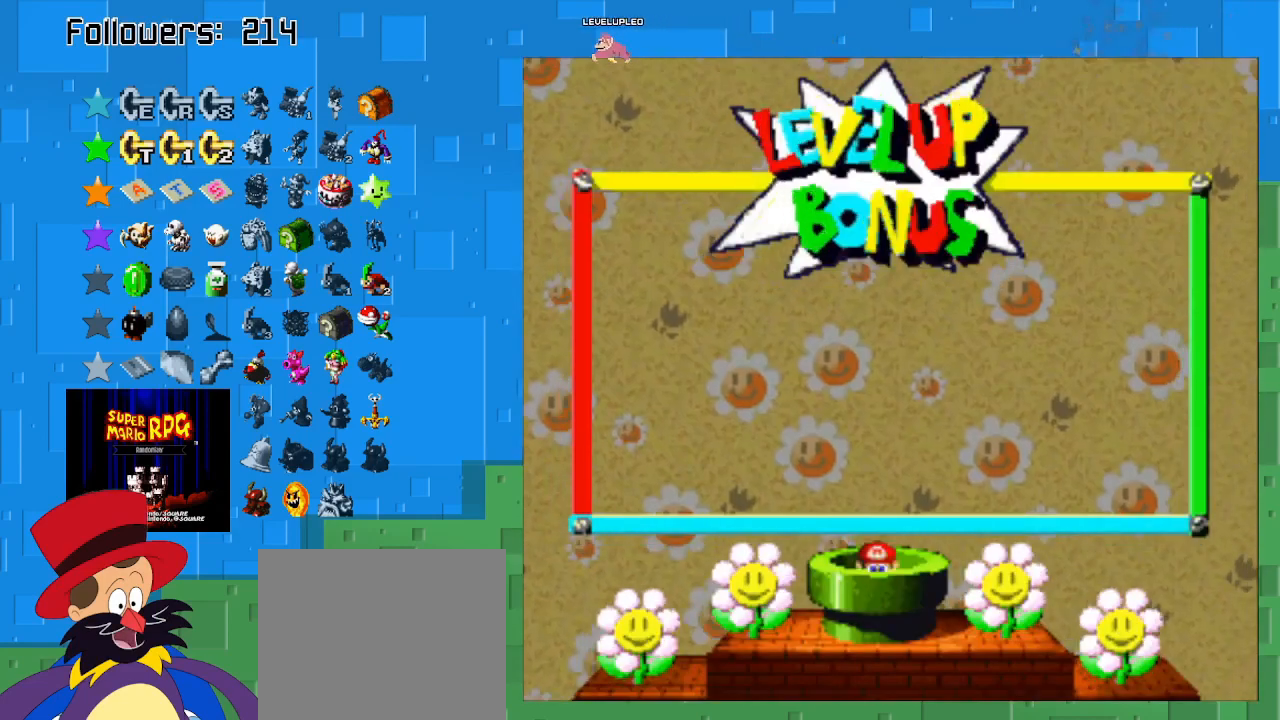
{"buttons": [], "left_stick": "center", "right_stick": "center", "events": [[67, "SQUARE", "up"], [133, "left_stick", "center"]]}
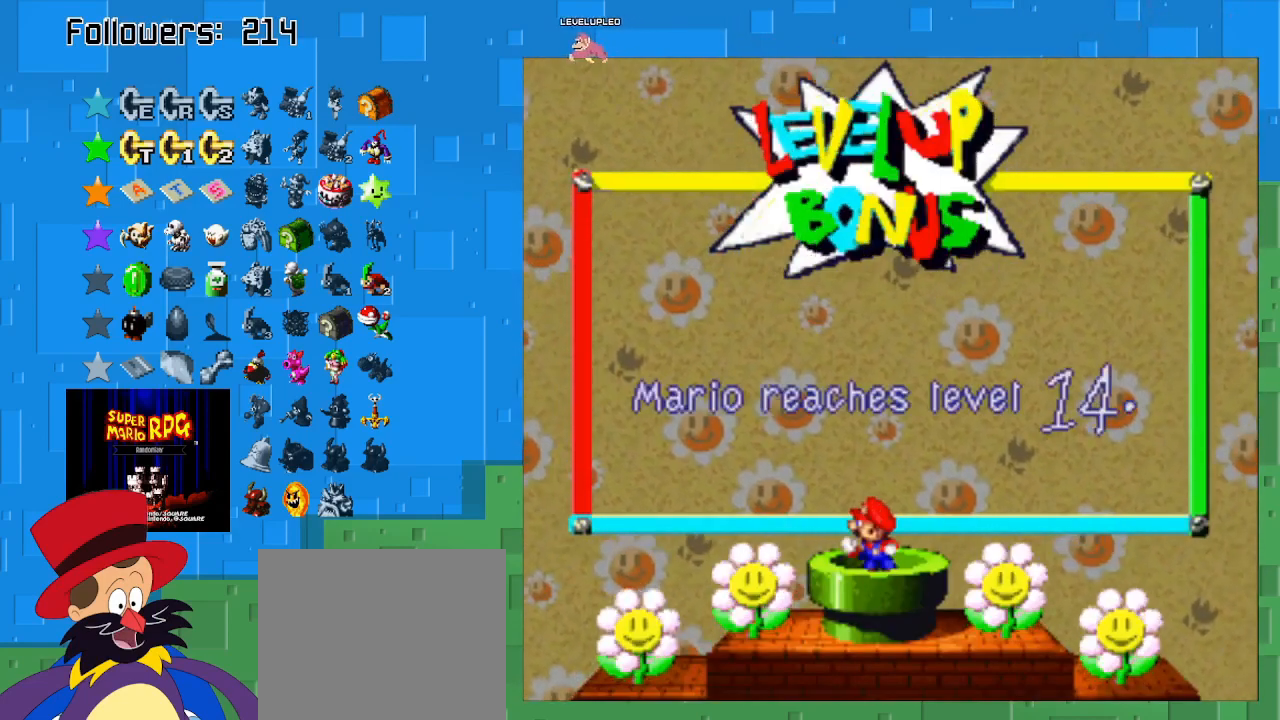
{"buttons": [], "left_stick": "center", "right_stick": "center", "events": [[233, "CIRCLE", "down"], [433, "CIRCLE", "up"]]}
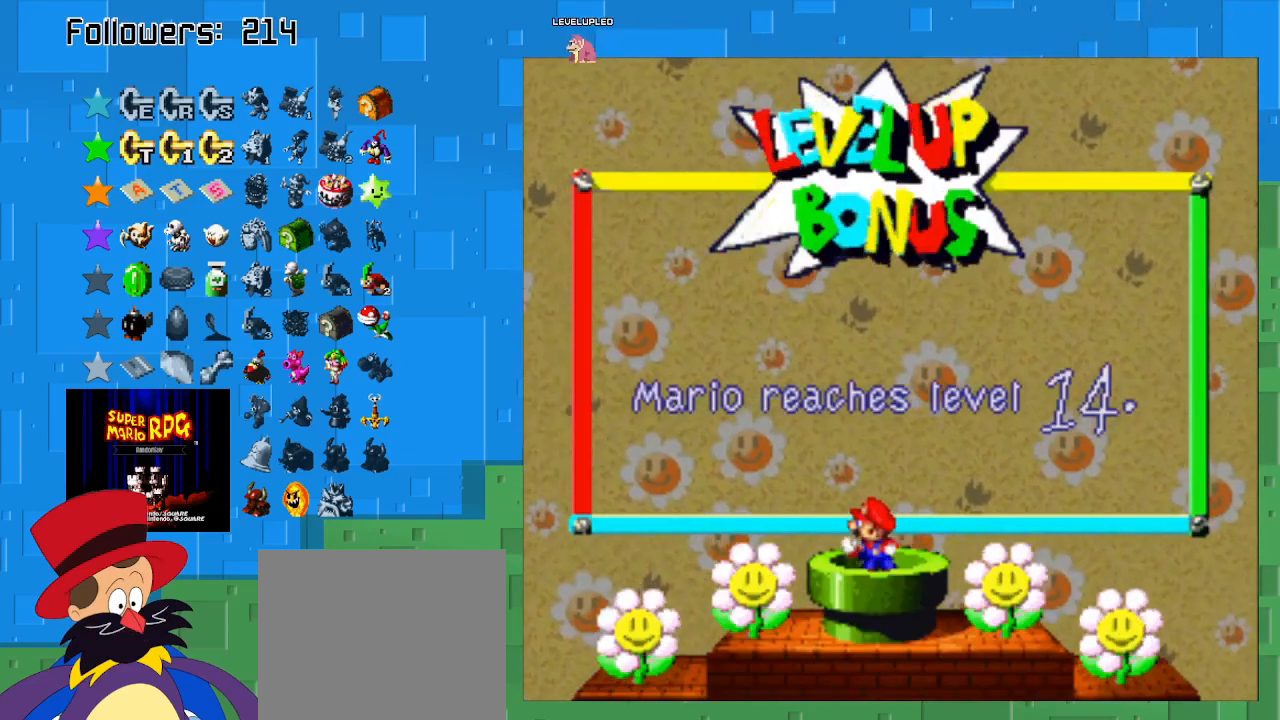
{"buttons": [], "left_stick": "center", "right_stick": "center", "events": [[200, "CIRCLE", "down"], [367, "CIRCLE", "up"]]}
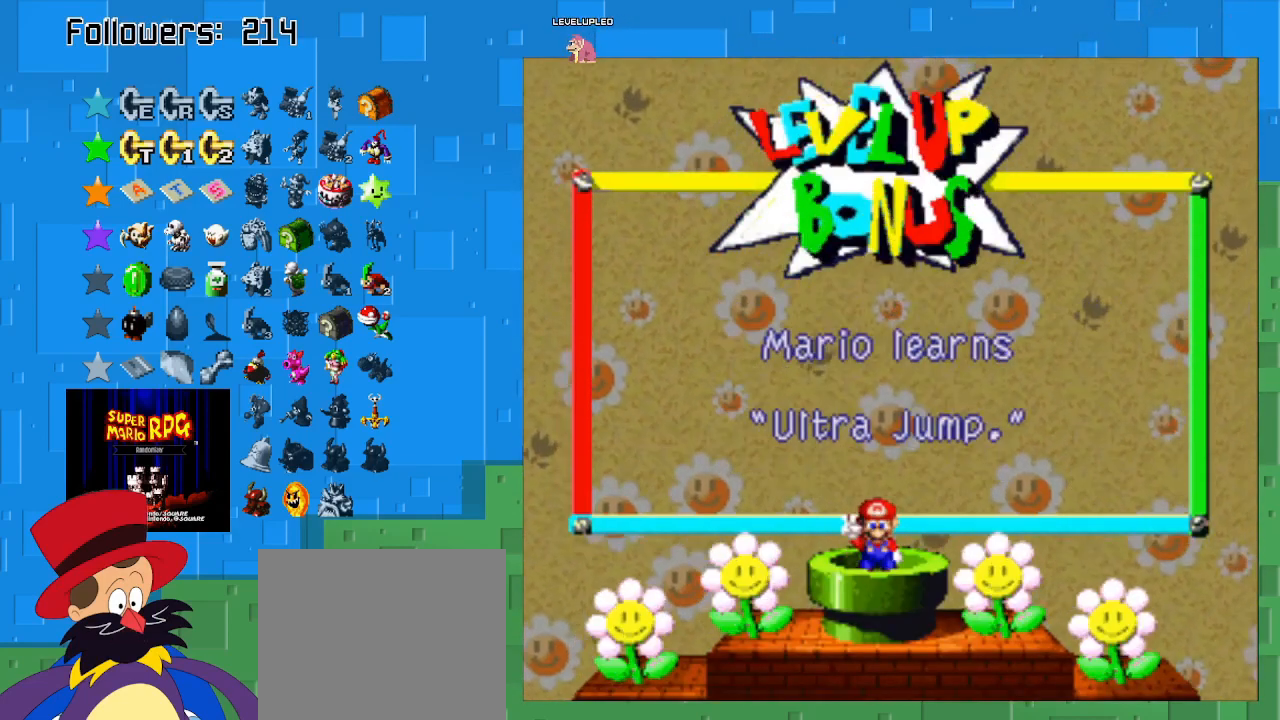
{"buttons": [], "left_stick": "center", "right_stick": "center", "events": [[333, "CIRCLE", "down"], [467, "CIRCLE", "up"]]}
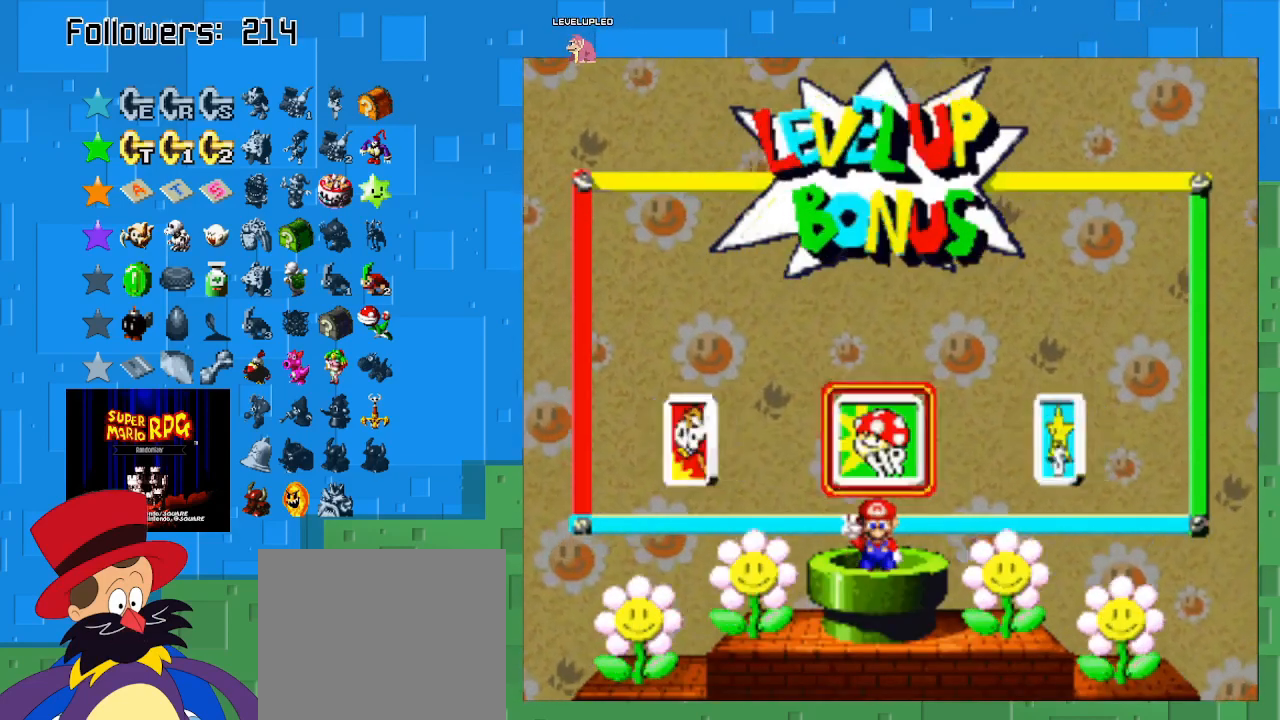
{"buttons": [], "left_stick": "center", "right_stick": "center", "events": [[200, "CIRCLE", "down"], [367, "CIRCLE", "up"]]}
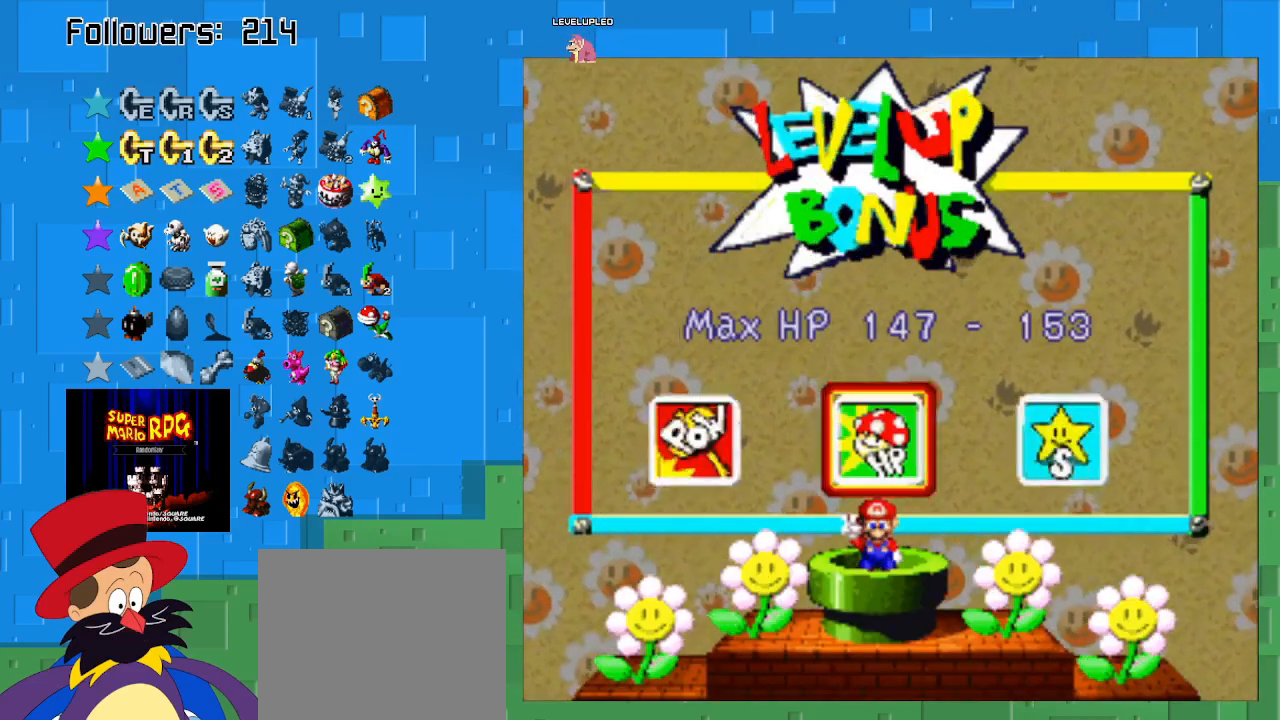
{"buttons": [], "left_stick": "center", "right_stick": "center", "events": []}
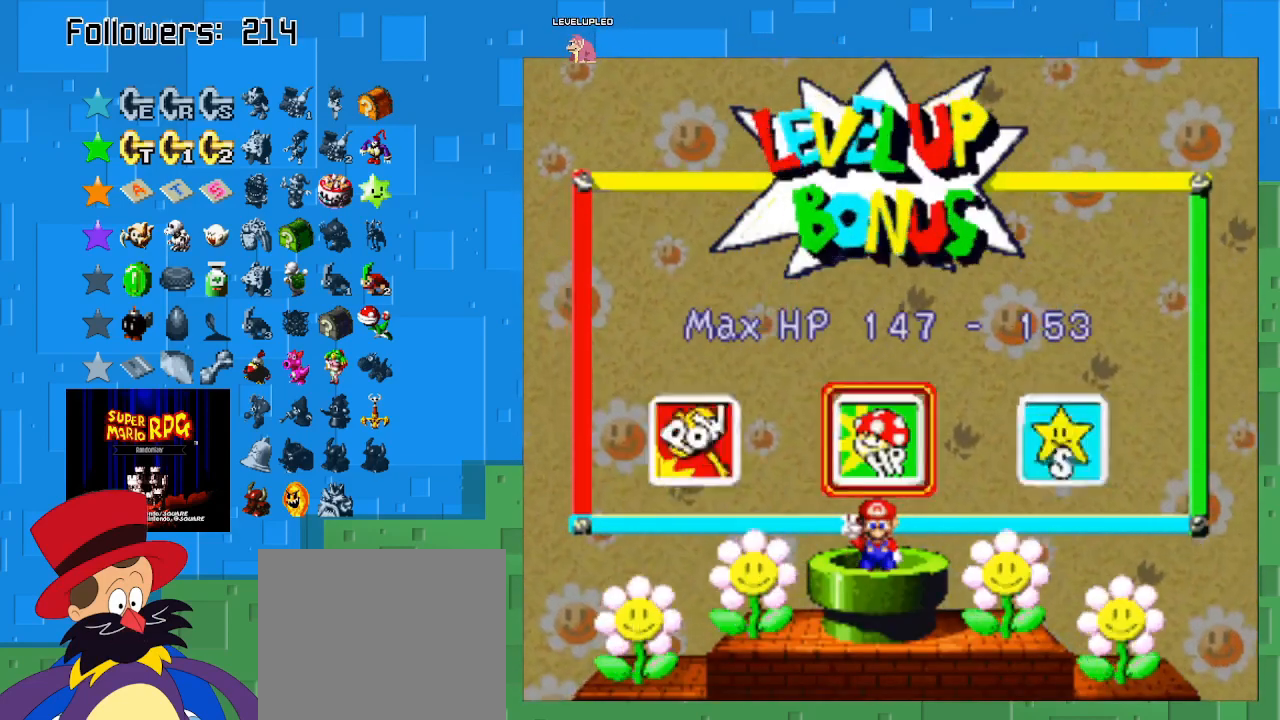
{"buttons": [], "left_stick": "left", "right_stick": "center", "events": [[133, "CROSS", "down"], [267, "CROSS", "up"], [433, "left_stick", "left"]]}
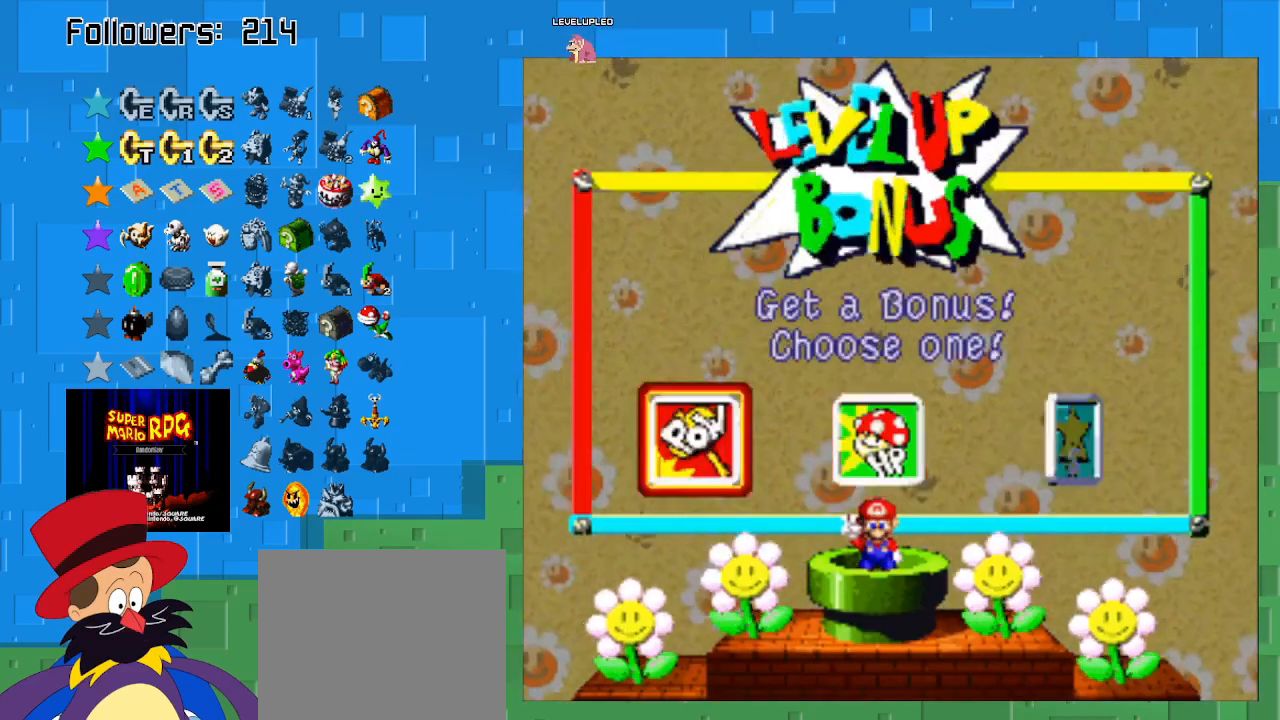
{"buttons": [], "left_stick": "center", "right_stick": "center", "events": [[100, "CIRCLE", "down"], [133, "left_stick", "center"], [300, "CIRCLE", "up"]]}
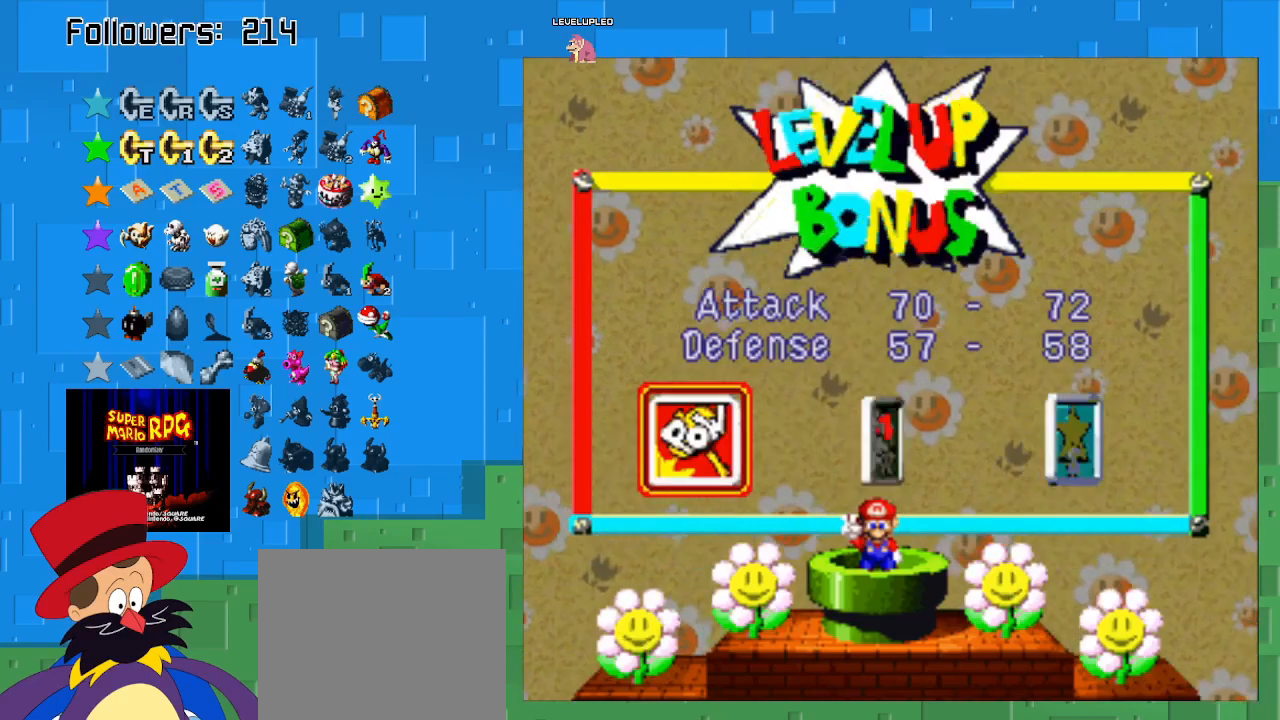
{"buttons": [], "left_stick": "center", "right_stick": "center", "events": []}
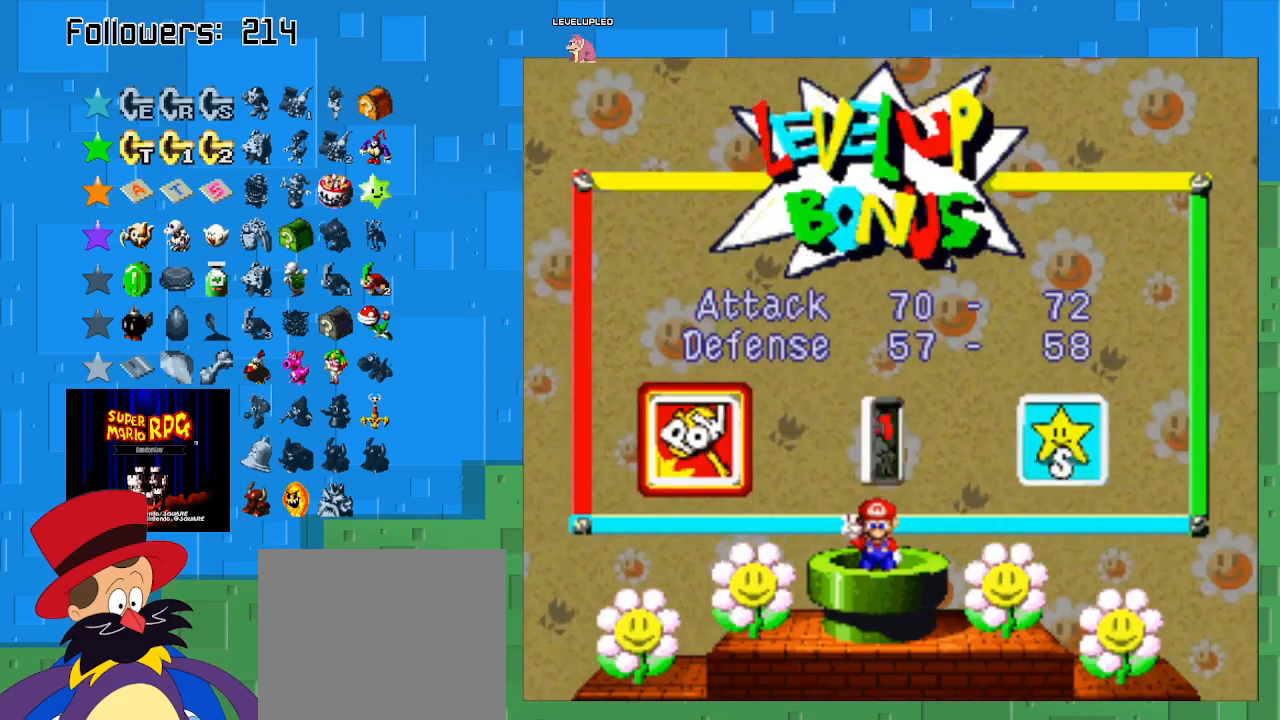
{"buttons": [], "left_stick": "right", "right_stick": "center", "events": [[67, "CROSS", "down"], [200, "CROSS", "up"], [233, "left_stick", "right"], [400, "left_stick", "center"], [500, "left_stick", "right"]]}
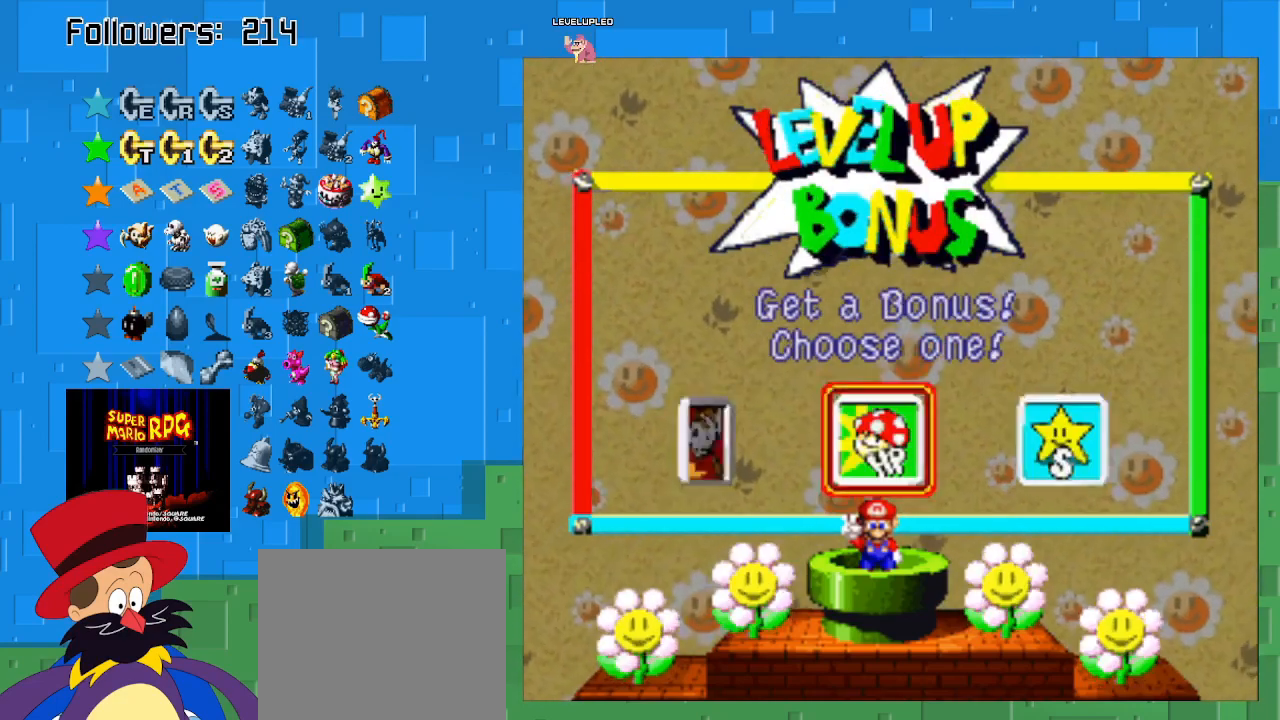
{"buttons": [], "left_stick": "center", "right_stick": "center", "events": [[200, "left_stick", "center"], [267, "CIRCLE", "down"], [467, "CIRCLE", "up"]]}
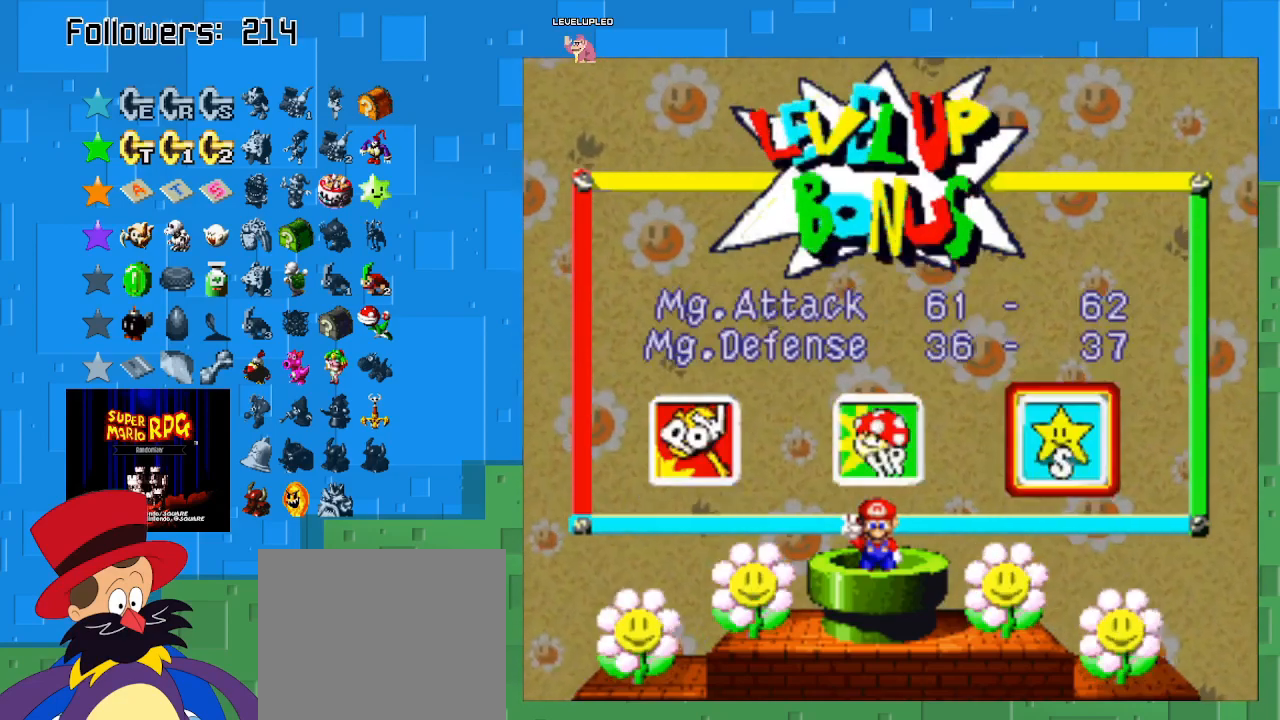
{"buttons": [], "left_stick": "center", "right_stick": "center", "events": [[300, "CIRCLE", "down"], [467, "CIRCLE", "up"]]}
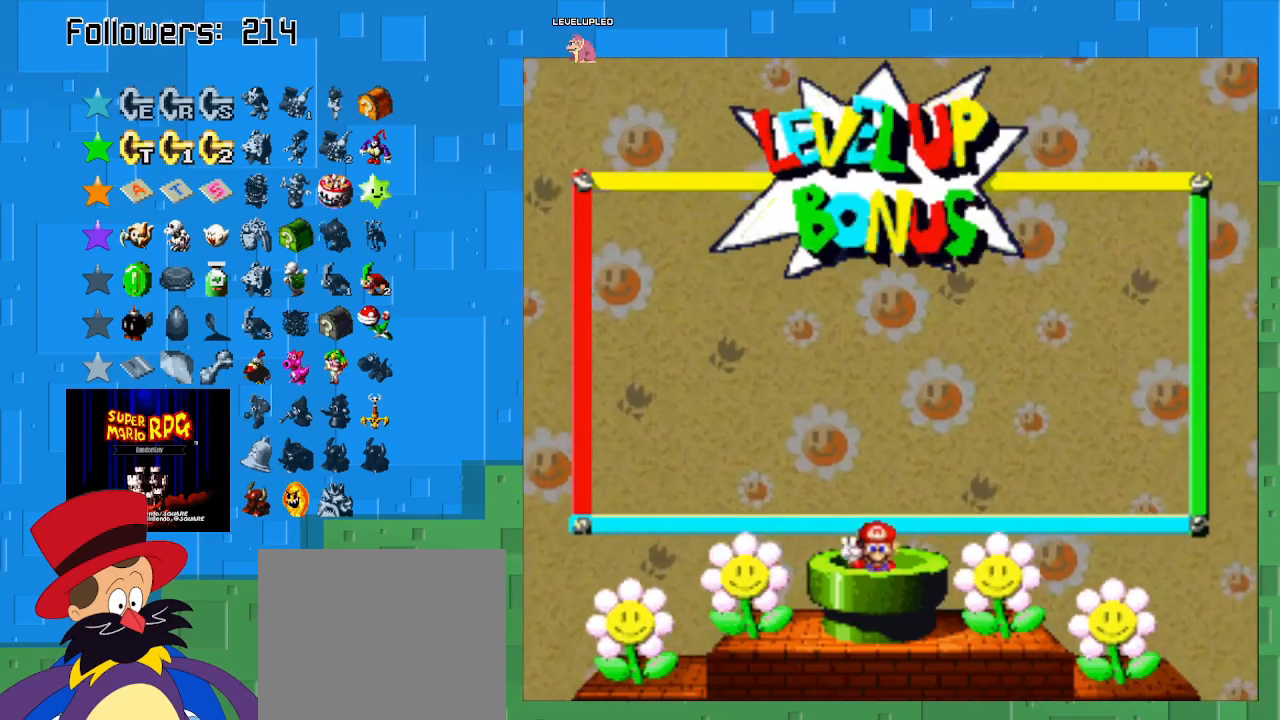
{"buttons": [], "left_stick": "center", "right_stick": "center", "events": []}
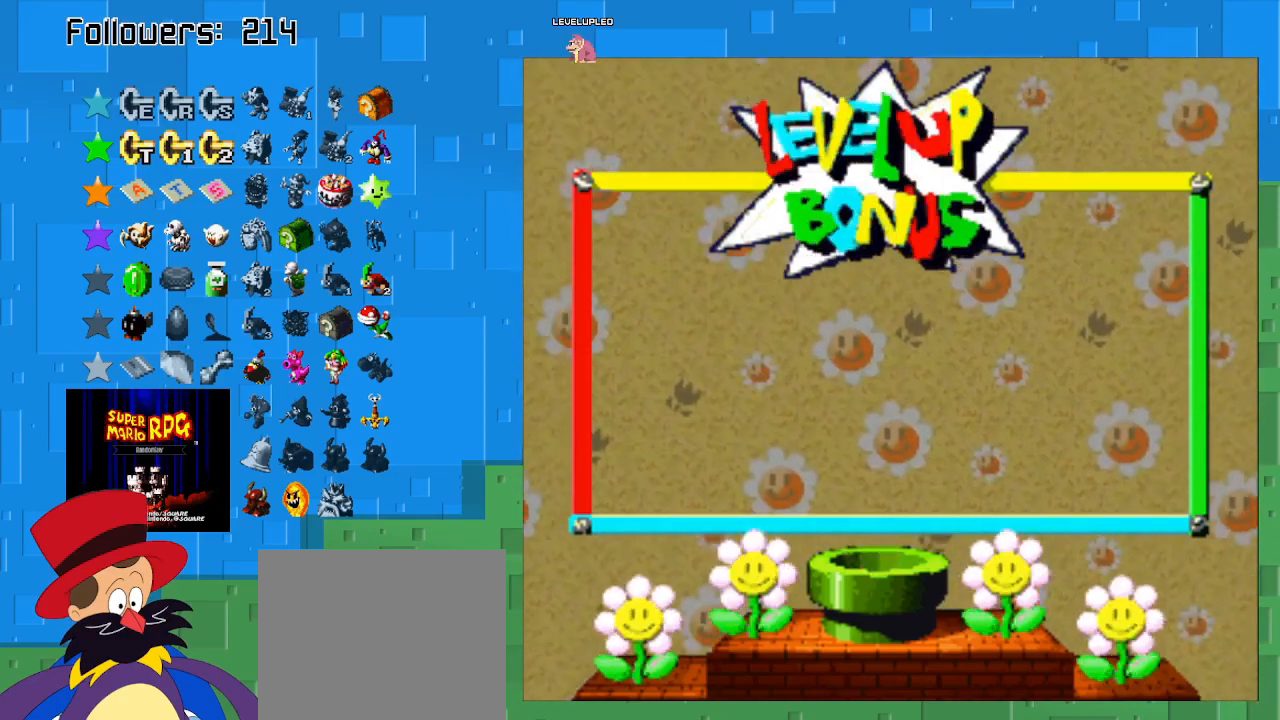
{"buttons": [], "left_stick": "center", "right_stick": "center", "events": []}
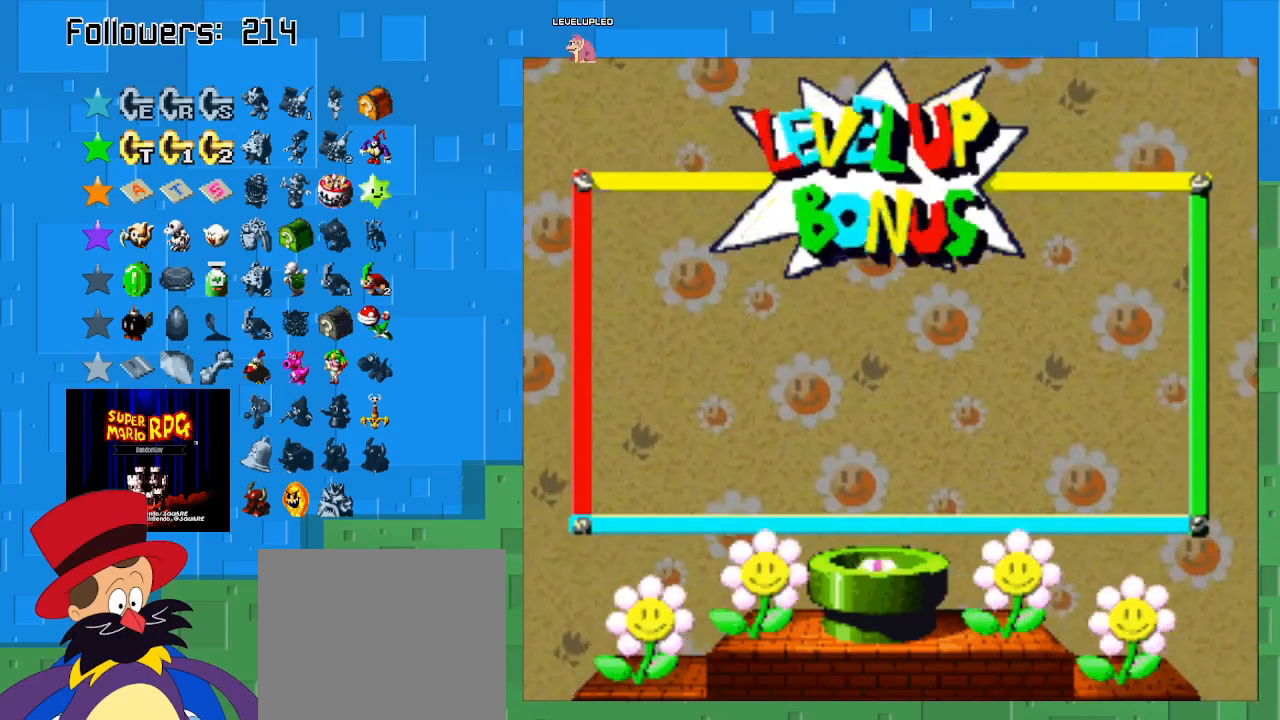
{"buttons": [], "left_stick": "center", "right_stick": "center", "events": []}
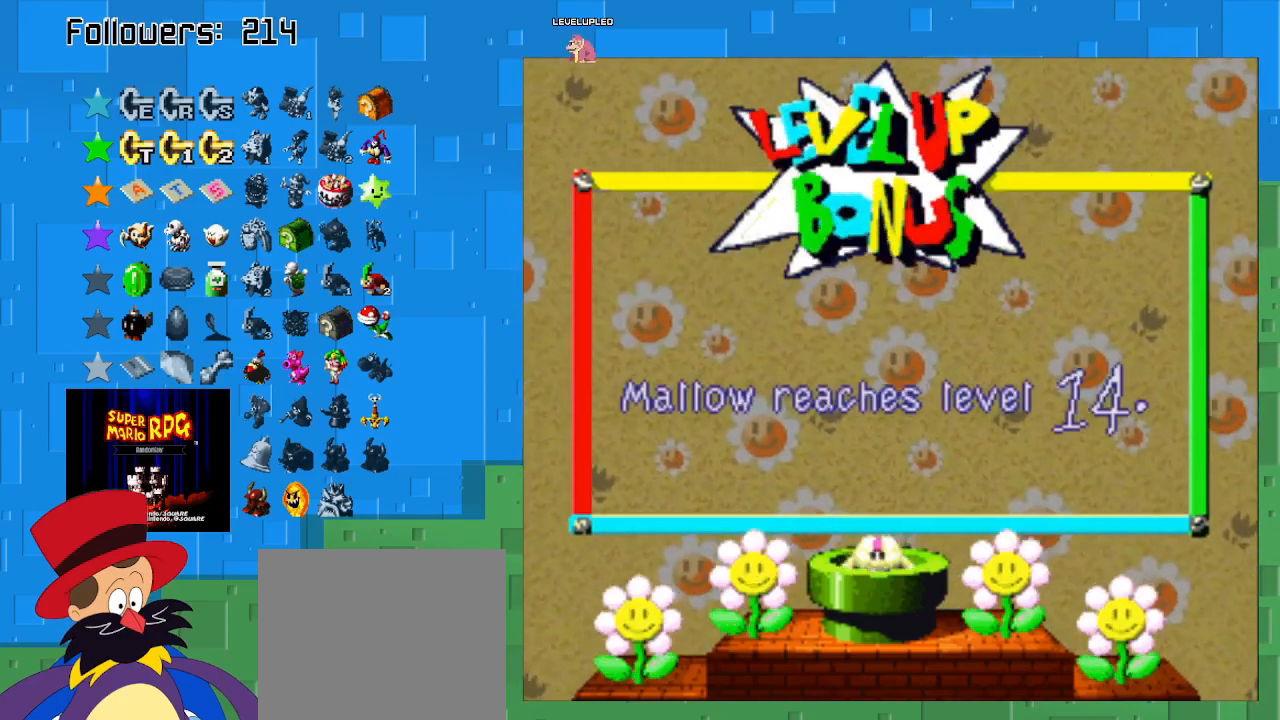
{"buttons": ["CIRCLE"], "left_stick": "center", "right_stick": "center", "events": [[67, "CIRCLE", "down"], [233, "CIRCLE", "up"], [467, "CIRCLE", "down"]]}
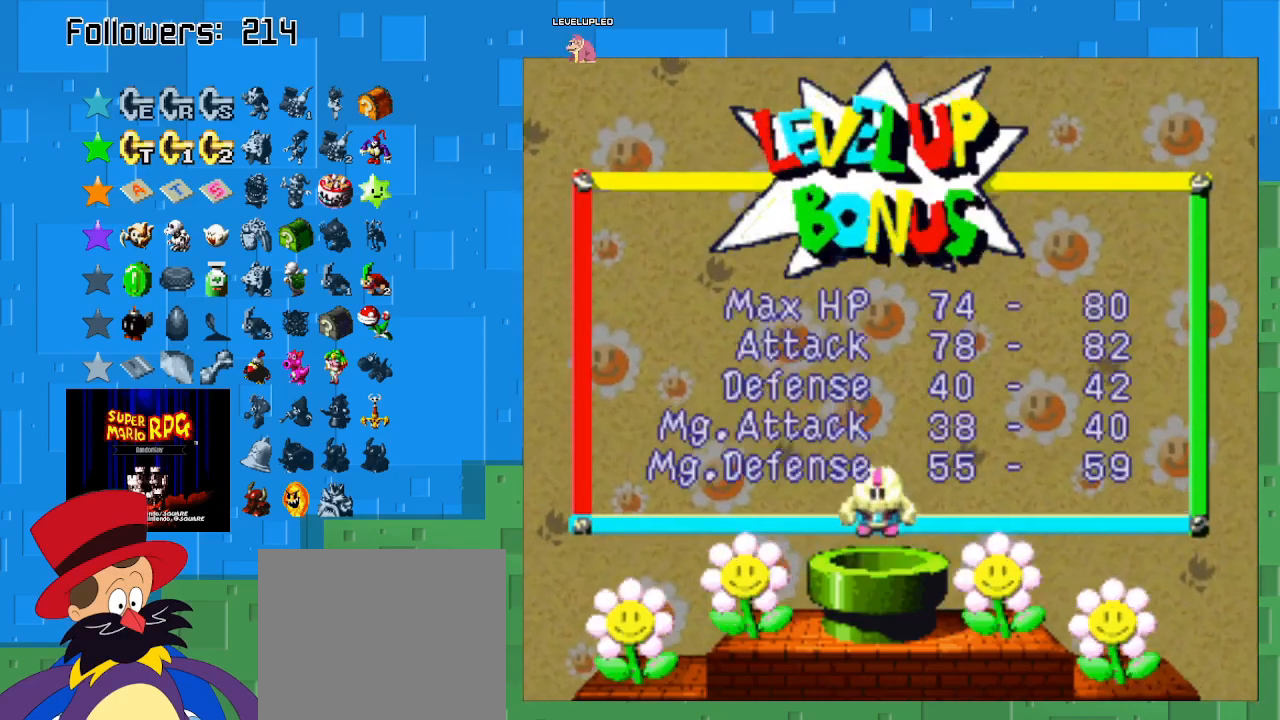
{"buttons": [], "left_stick": "center", "right_stick": "center", "events": [[133, "CIRCLE", "up"], [300, "CIRCLE", "down"], [500, "CIRCLE", "up"]]}
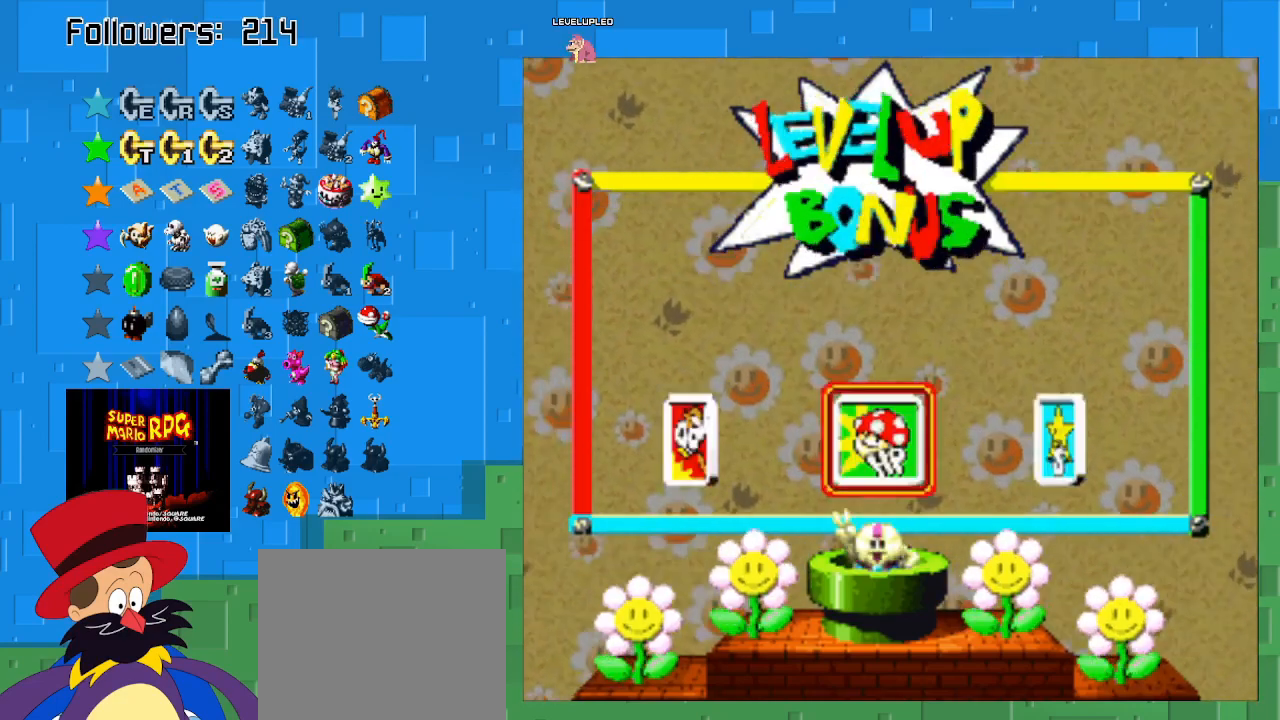
{"buttons": [], "left_stick": "center", "right_stick": "center", "events": [[233, "CIRCLE", "down"], [367, "CIRCLE", "up"]]}
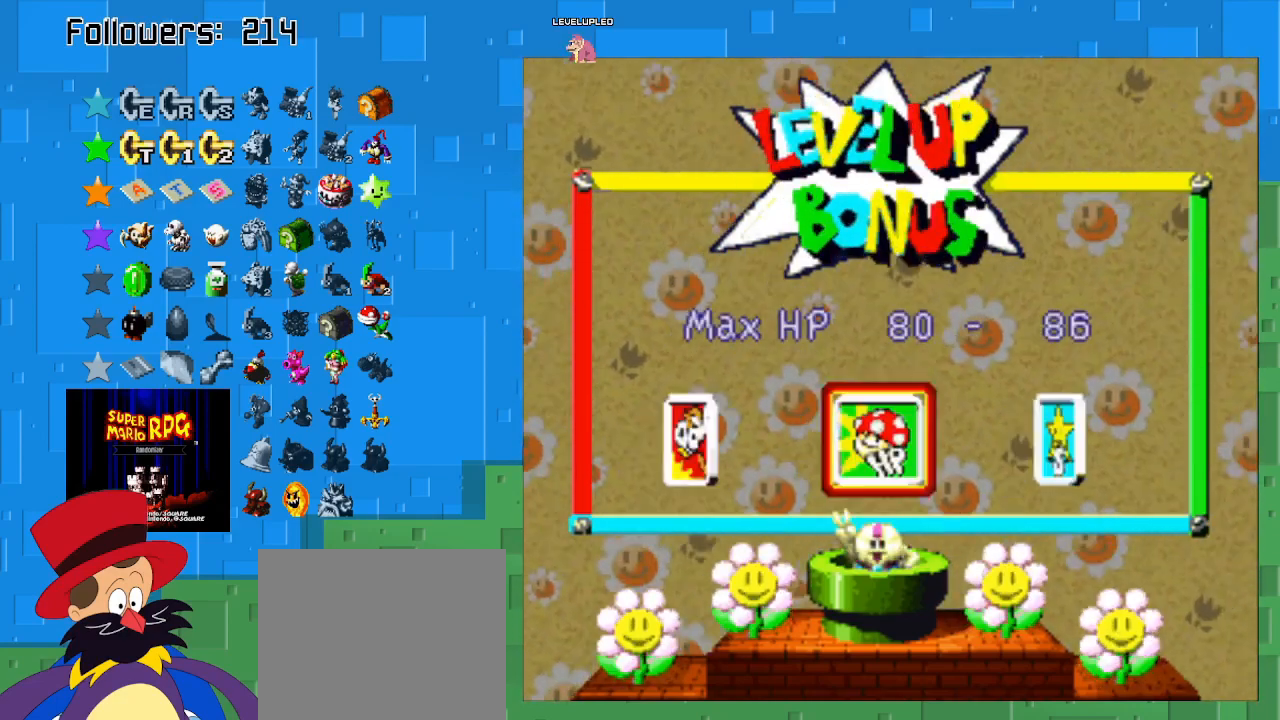
{"buttons": [], "left_stick": "center", "right_stick": "center", "events": []}
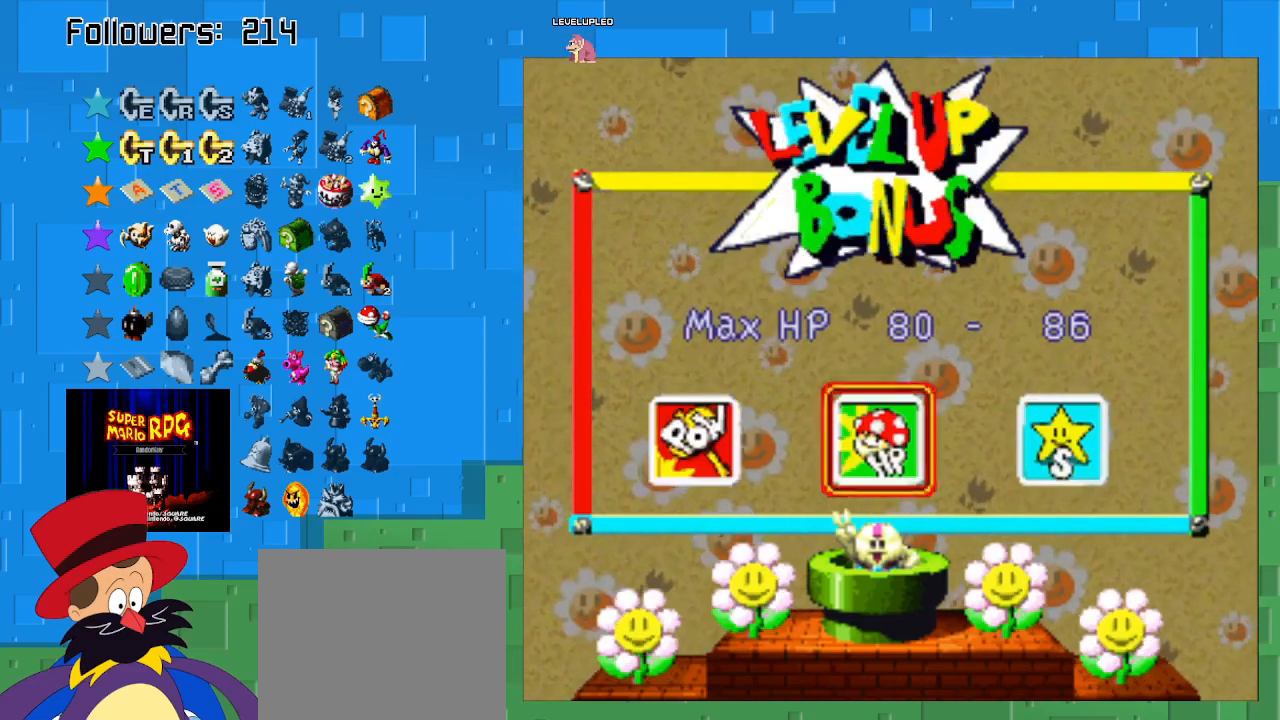
{"buttons": [], "left_stick": "center", "right_stick": "center", "events": [[133, "CIRCLE", "down"], [267, "CIRCLE", "up"]]}
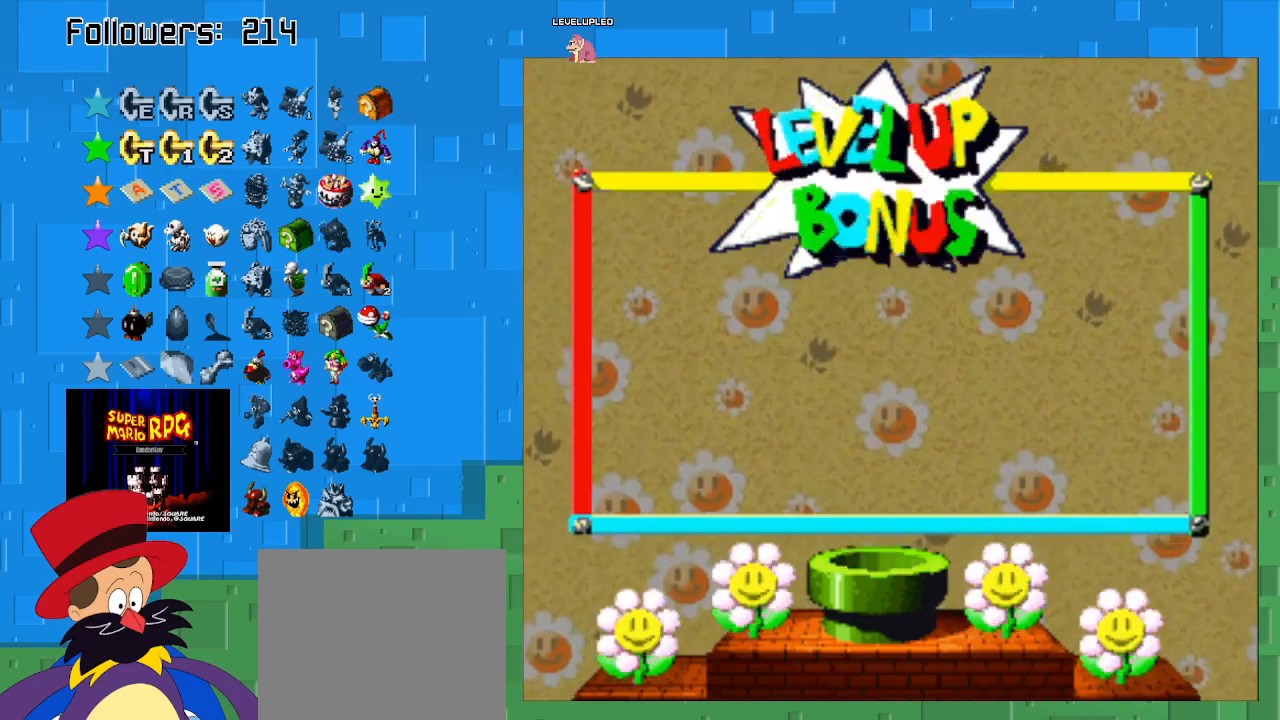
{"buttons": [], "left_stick": "center", "right_stick": "center", "events": []}
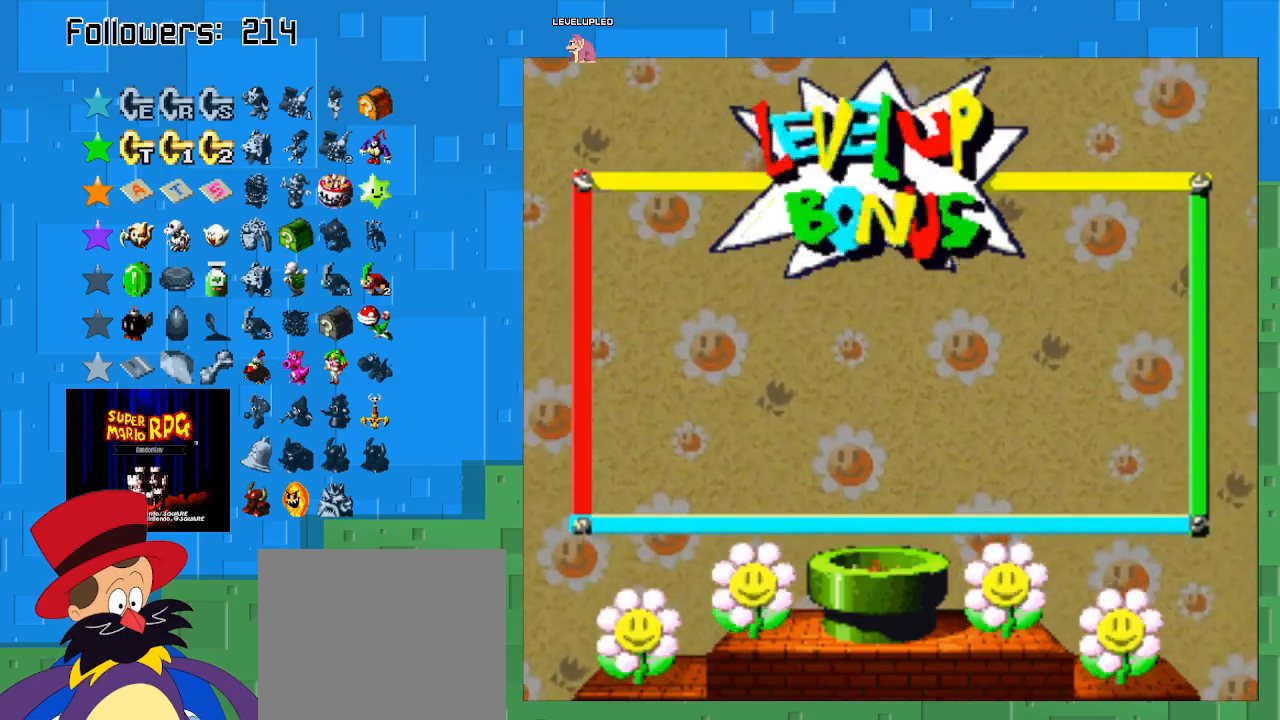
{"buttons": [], "left_stick": "center", "right_stick": "center", "events": []}
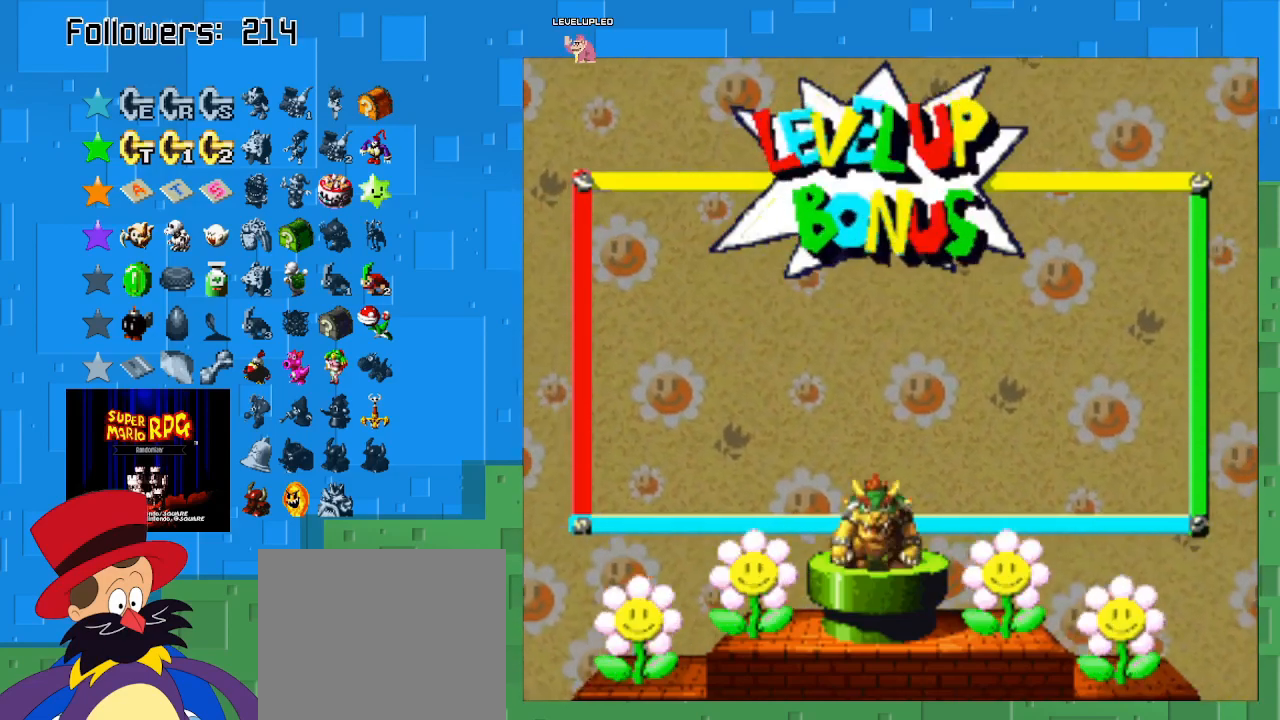
{"buttons": ["CIRCLE"], "left_stick": "center", "right_stick": "center", "events": [[300, "CIRCLE", "down"]]}
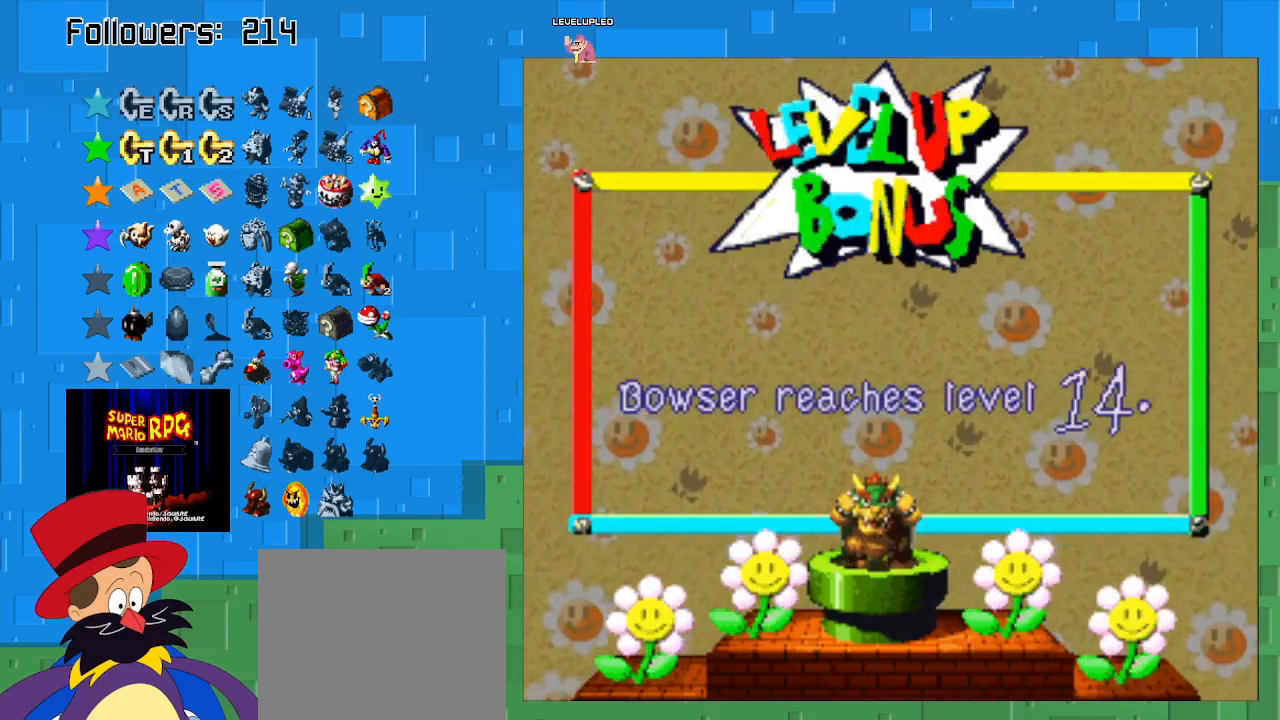
{"buttons": [], "left_stick": "center", "right_stick": "center", "events": [[33, "CIRCLE", "up"], [267, "CIRCLE", "down"], [433, "CIRCLE", "up"]]}
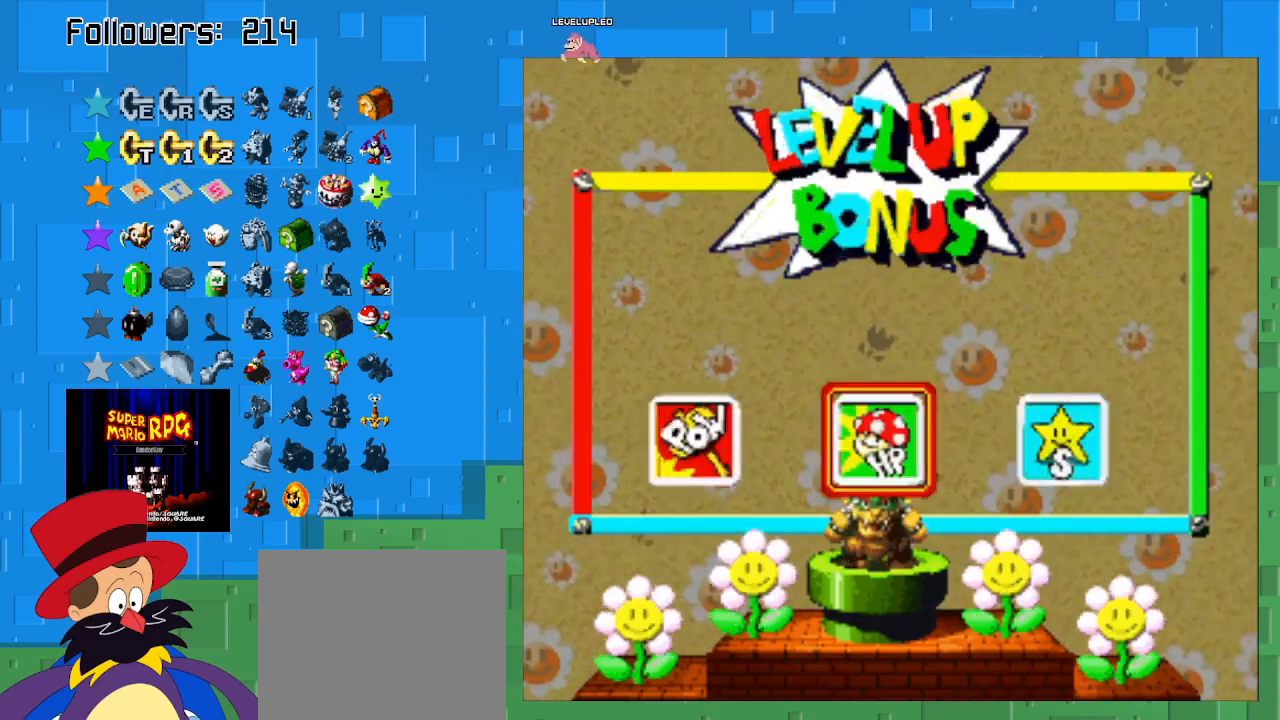
{"buttons": [], "left_stick": "center", "right_stick": "center", "events": [[300, "CIRCLE", "down"], [467, "CIRCLE", "up"]]}
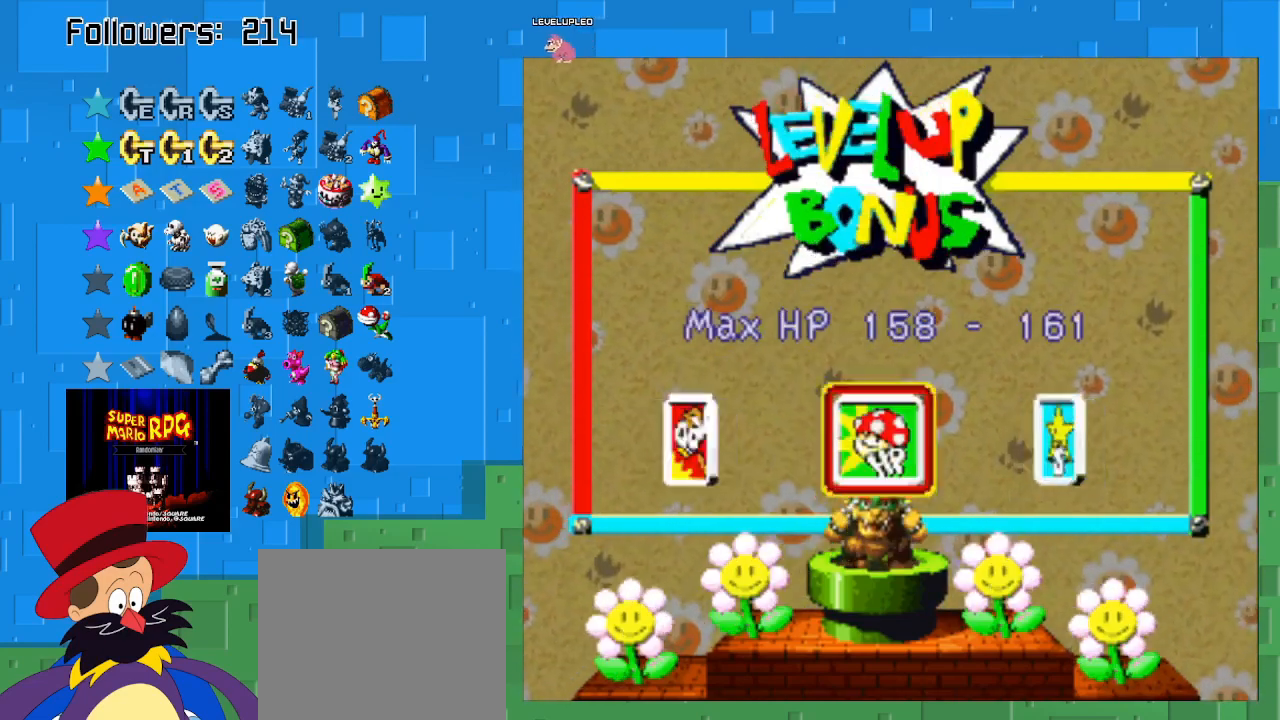
{"buttons": [], "left_stick": "center", "right_stick": "center", "events": []}
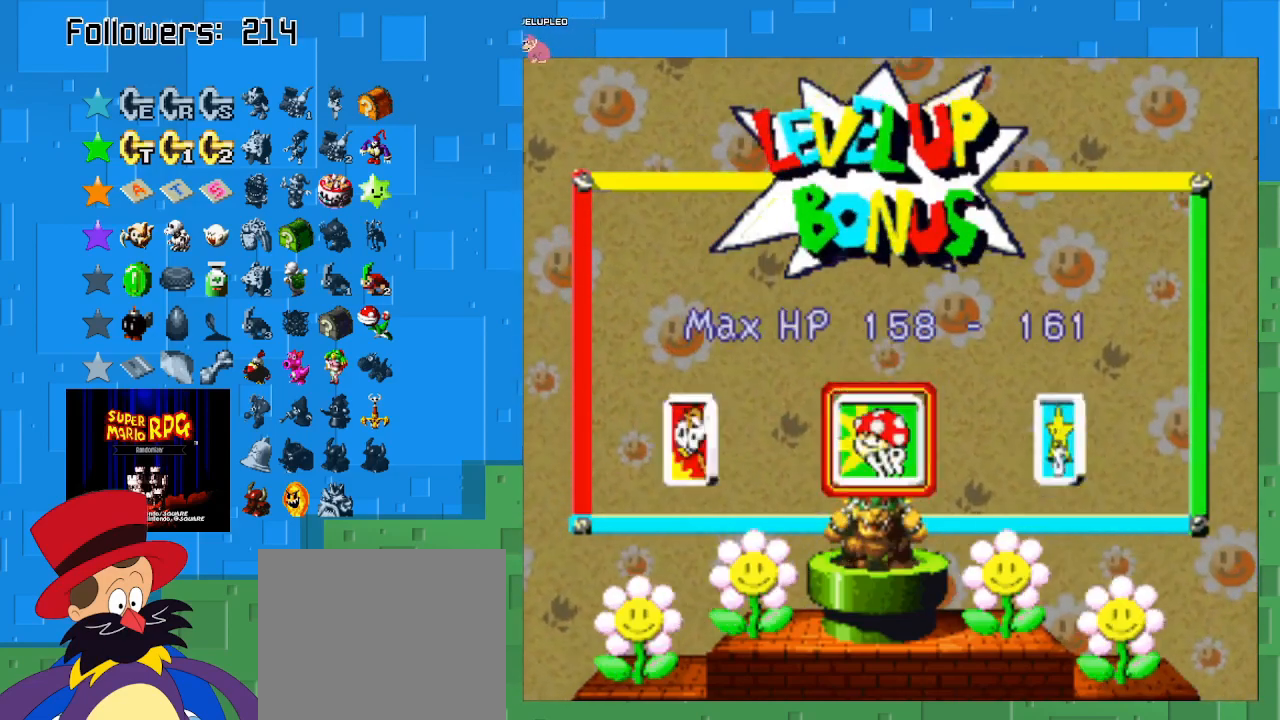
{"buttons": [], "left_stick": "center", "right_stick": "center", "events": [[200, "CIRCLE", "down"], [367, "CIRCLE", "up"]]}
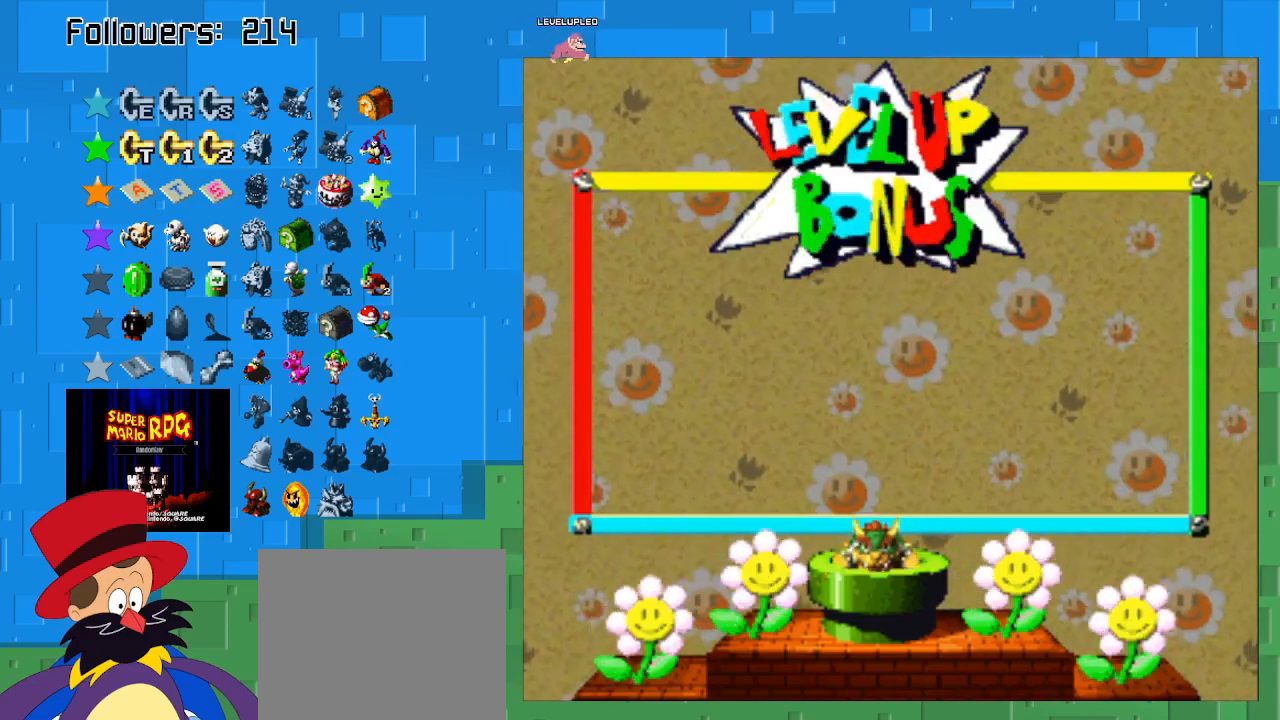
{"buttons": [], "left_stick": "center", "right_stick": "center", "events": []}